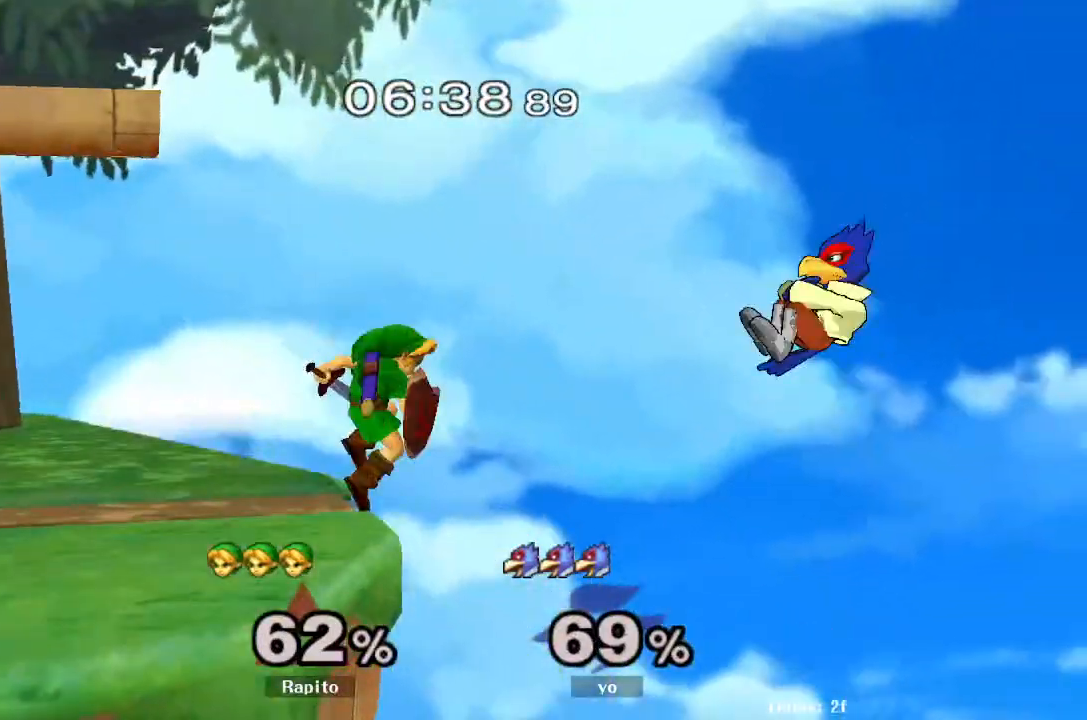
Gameplay with a controller (Nintendo layout); each line is a JSON object with the inputs held at the frame after it. "events" lists button and stick changes between this image and that frame as [ms after this image, input, new state], when the widget could be followed in between. Not read: L3 R3 Z.
{"buttons": ["A", "Y"], "left_stick": "left", "right_stick": "center", "events": [[50, "left_stick", "center"], [200, "Y", "down"], [300, "A", "down"], [333, "left_stick", "left"]]}
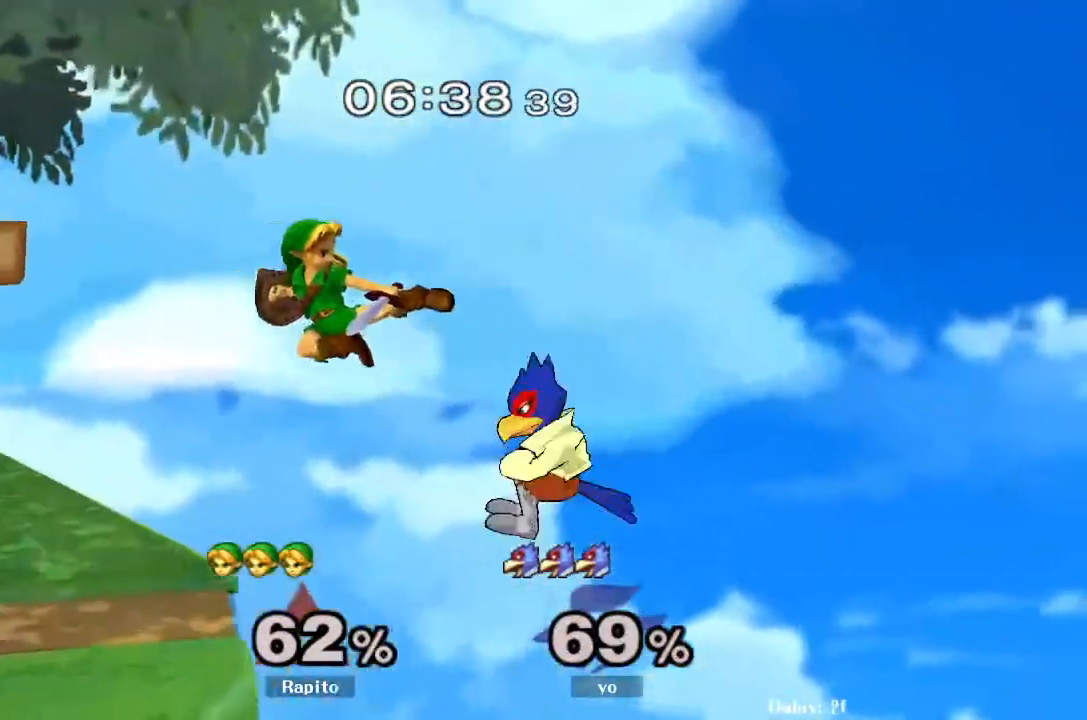
{"buttons": ["L1"], "left_stick": "down", "right_stick": "center", "events": [[83, "Y", "up"], [200, "L1", "down"], [217, "left_stick", "down"], [267, "A", "up"], [350, "left_stick", "center"], [417, "left_stick", "down"]]}
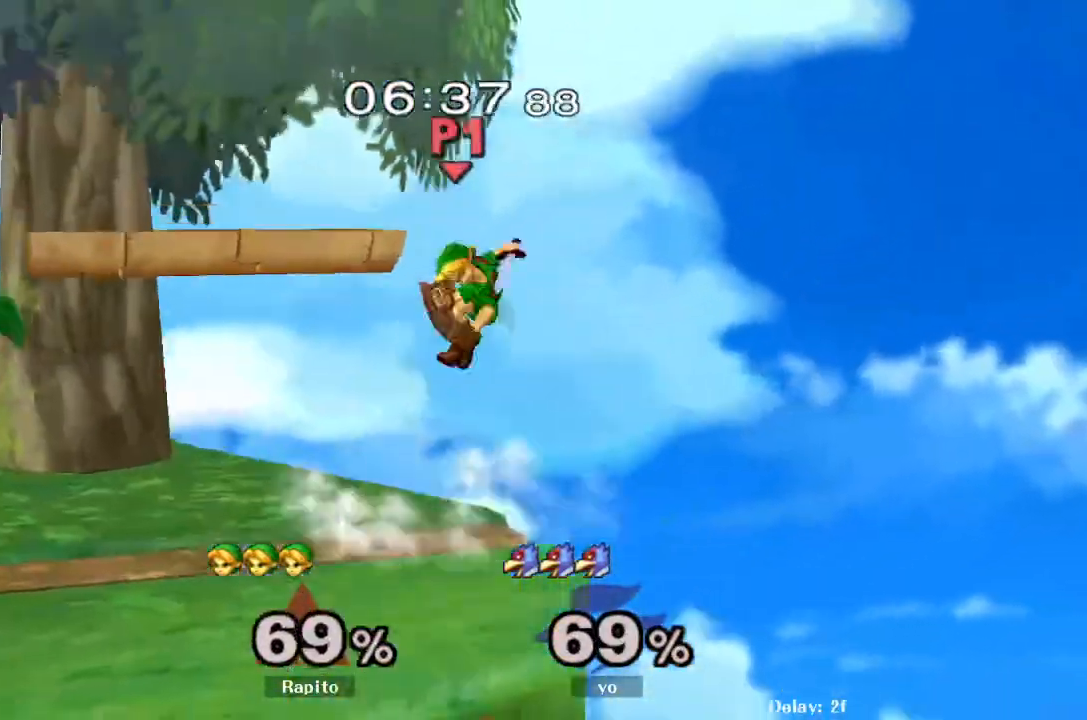
{"buttons": [], "left_stick": "center", "right_stick": "center", "events": [[83, "L1", "up"], [100, "left_stick", "center"]]}
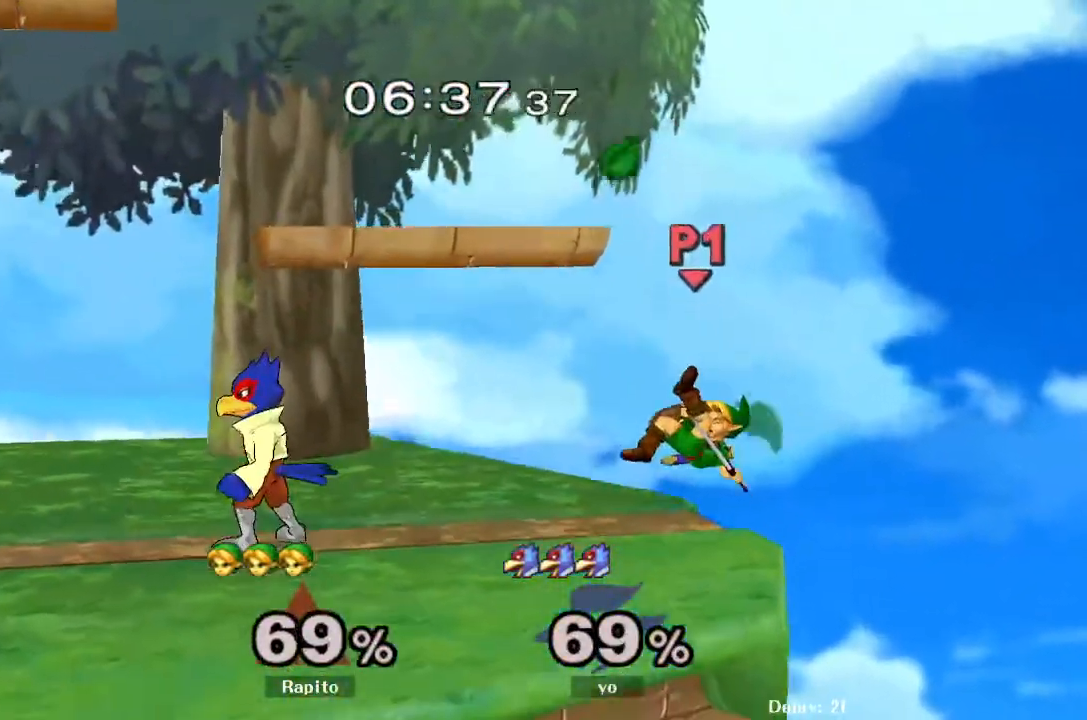
{"buttons": [], "left_stick": "up", "right_stick": "center", "events": [[83, "Y", "down"], [133, "Y", "up"], [167, "left_stick", "up"], [217, "left_stick", "up-left"], [433, "left_stick", "up"]]}
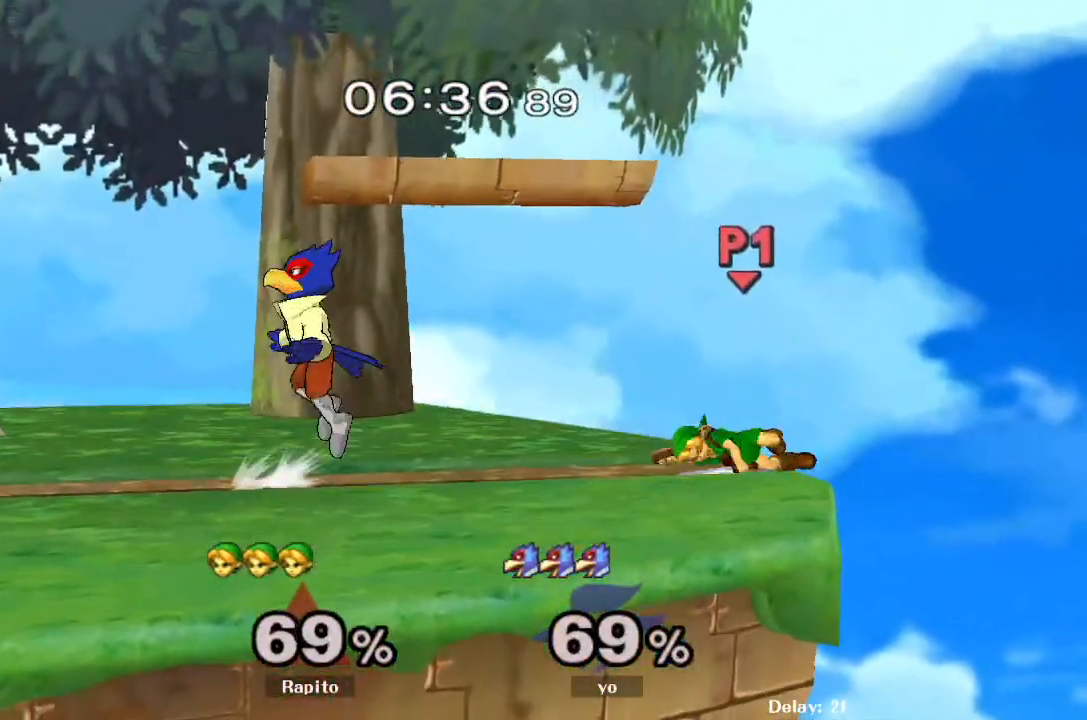
{"buttons": ["L1"], "left_stick": "center", "right_stick": "center", "events": [[467, "left_stick", "center"], [483, "L1", "down"]]}